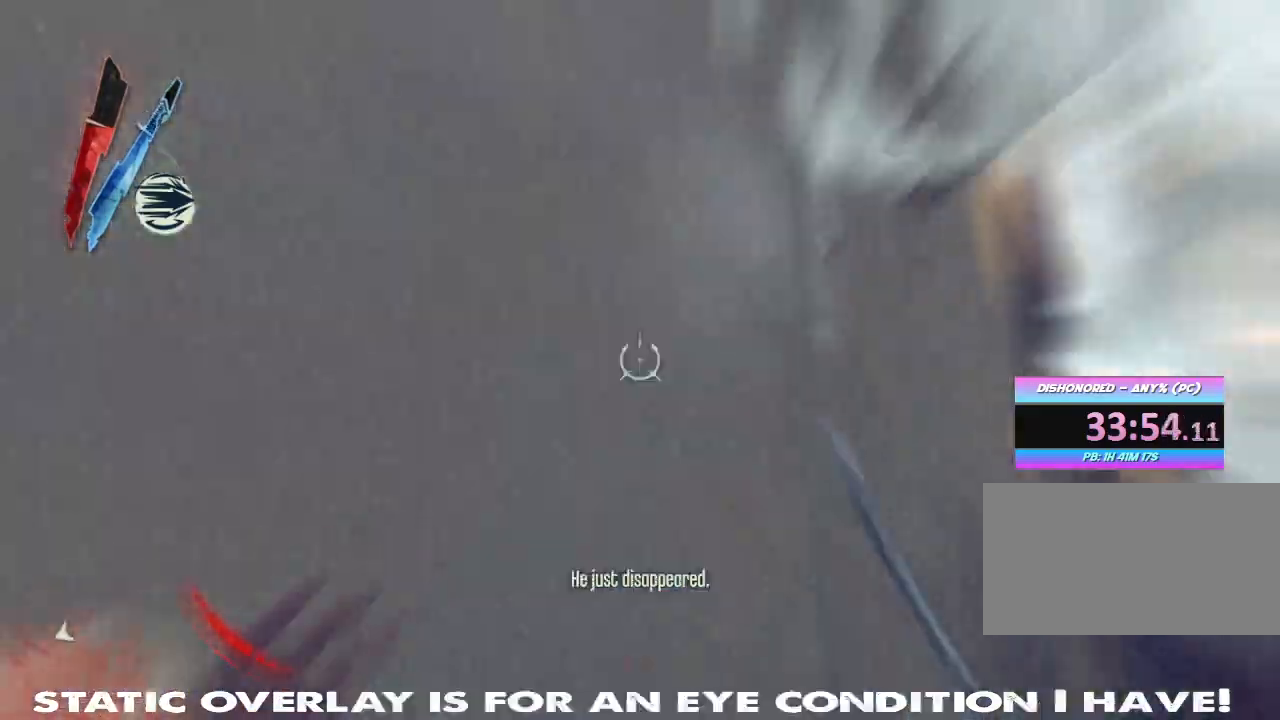
Gameplay with keyboard and mouse; each line is a JSON object with the keys and mouse buttons held at the frame after it. "events" lists presses ("down") and releases ("up") of "1", "2", "3", "4", "5", "a", "alt", "b", "c", "caps_lock", "ctrl", "d", "e", "f", "g", "q", "r", "s", "shift", "space", "t", "tab", "tilde", "v", "w", "x", "z", "mouse_left", "mouse_wheel" and "mouse_right" between this image and that frame as [ms after this image, input, new state], when the widget could be followed in between. "mouse_left", "mouse_wheel", "mouse_right" = the "left", "wheel", "right" buttons of the "mouse" list. No other keys are recorded. "wheel" means that the mouse wheel is clicked or scrolled. Mouse movement is not recorded.
{"keys": ["shift", "w"], "mouse": [], "events": [[100, "a", "down"], [183, "a", "up"], [200, "shift", "down"]]}
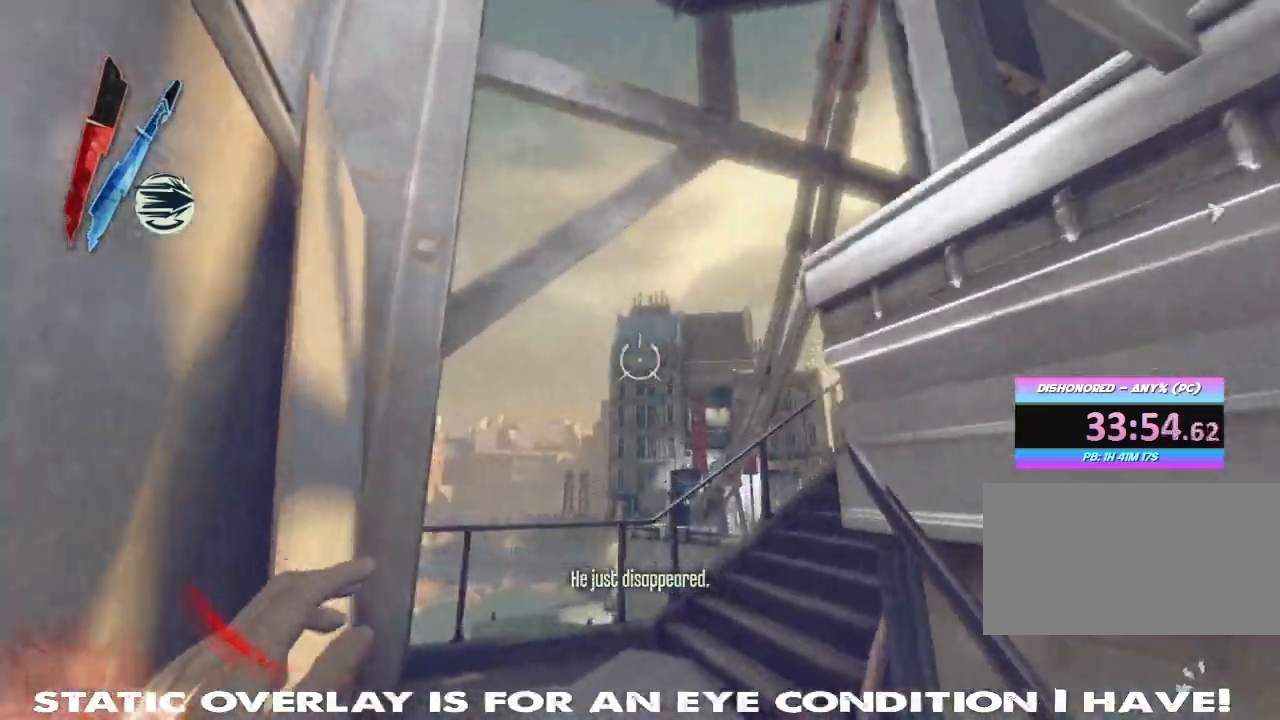
{"keys": ["shift", "w"], "mouse": [], "events": [[117, "a", "down"], [450, "a", "up"]]}
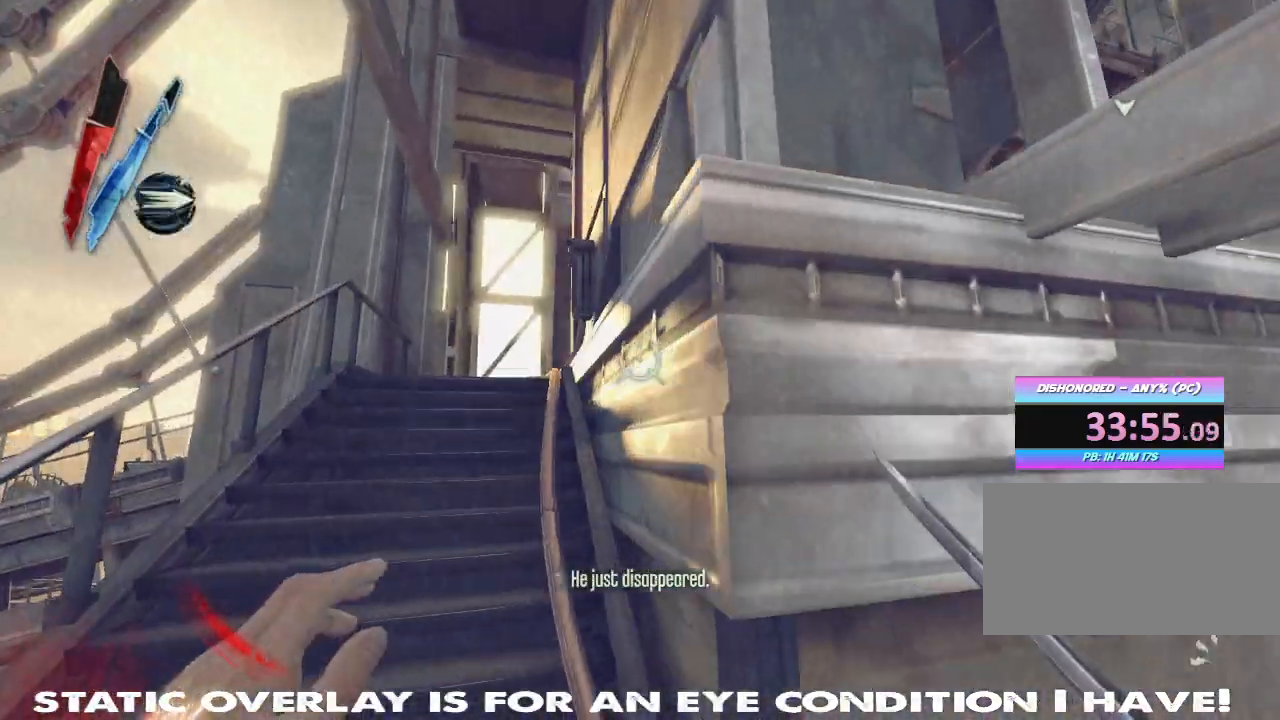
{"keys": ["a", "shift", "w"], "mouse": [], "events": [[183, "a", "down"]]}
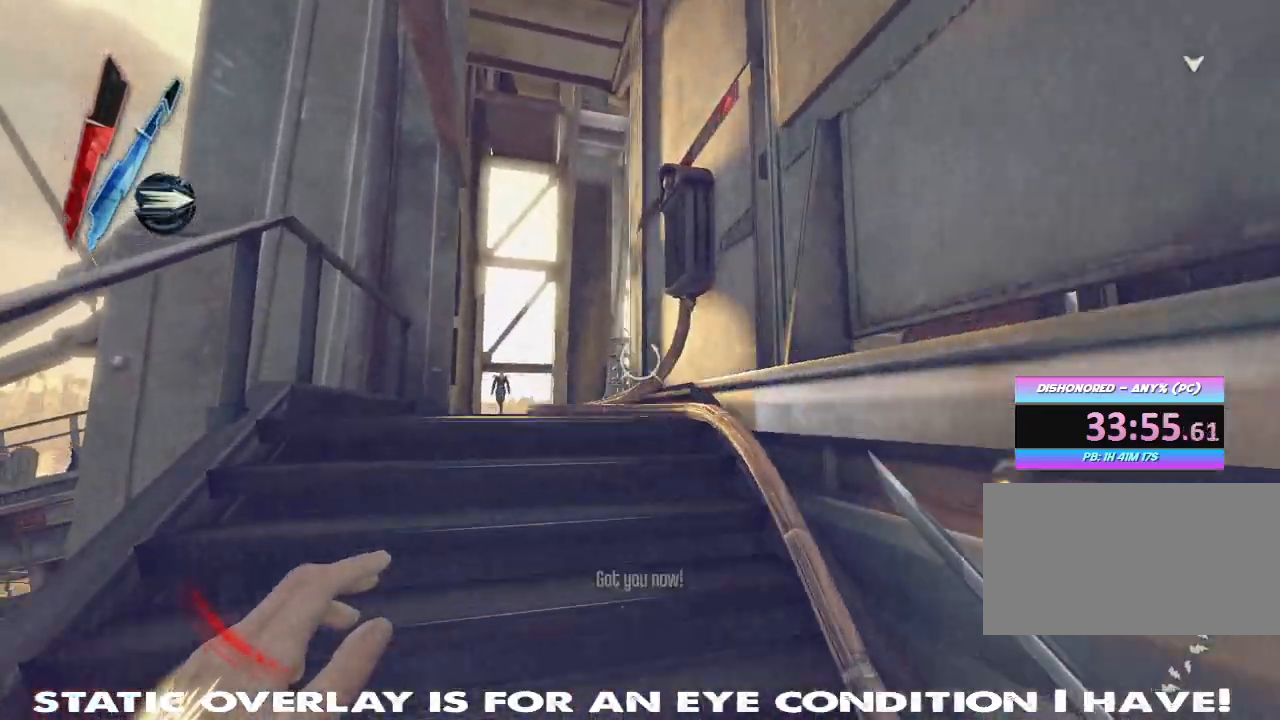
{"keys": ["shift", "w"], "mouse": [], "events": [[300, "a", "up"]]}
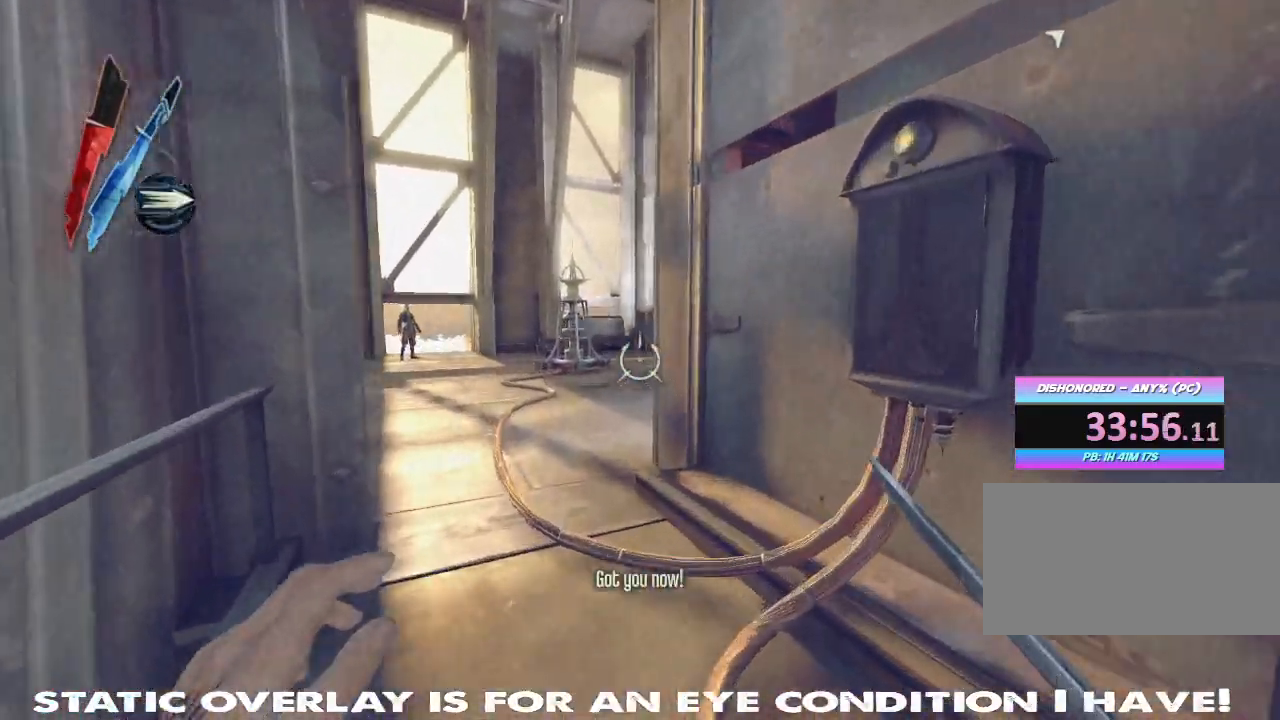
{"keys": ["a", "shift", "w"], "mouse": [], "events": [[100, "a", "down"]]}
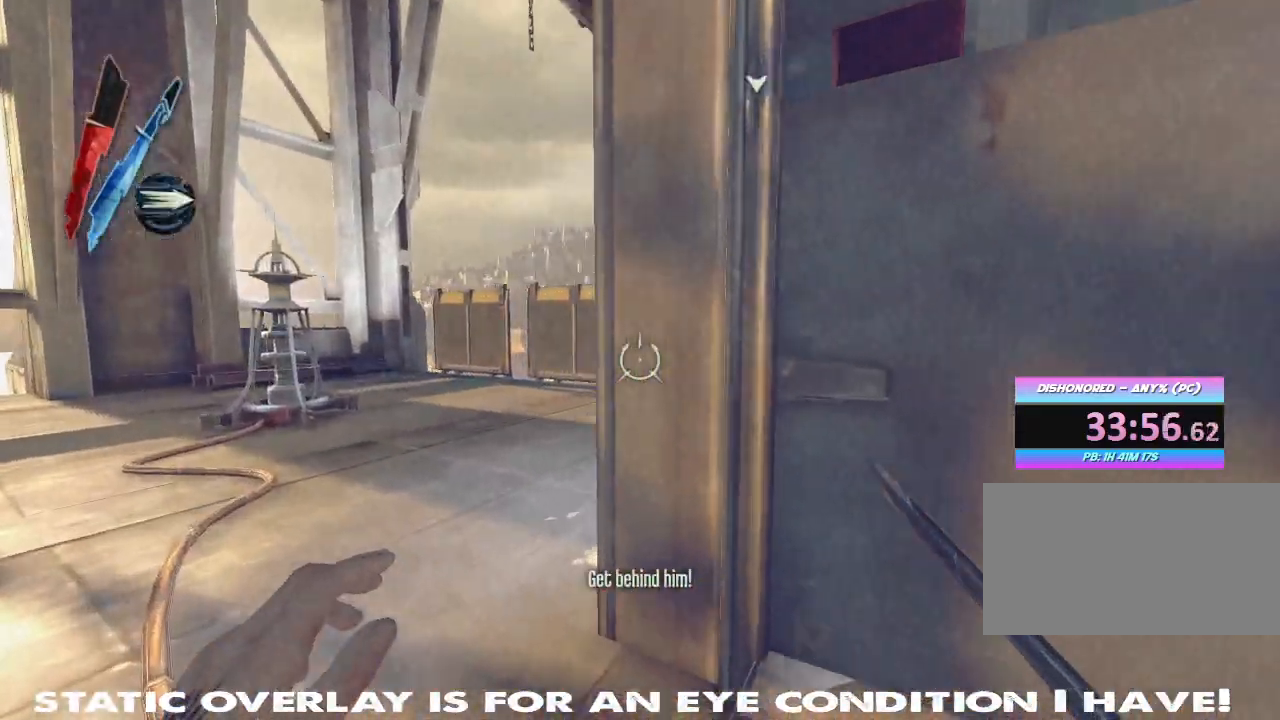
{"keys": ["a", "shift", "w"], "mouse": [], "events": []}
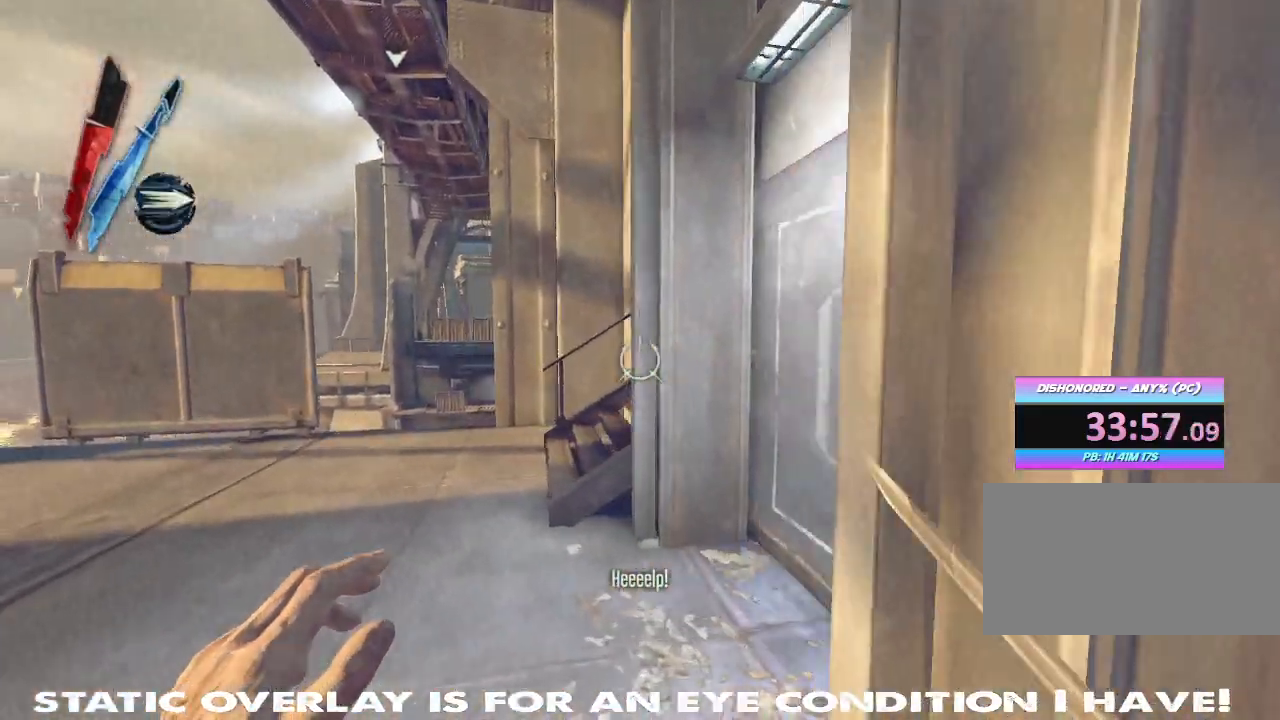
{"keys": ["a", "shift", "w"], "mouse": [], "events": []}
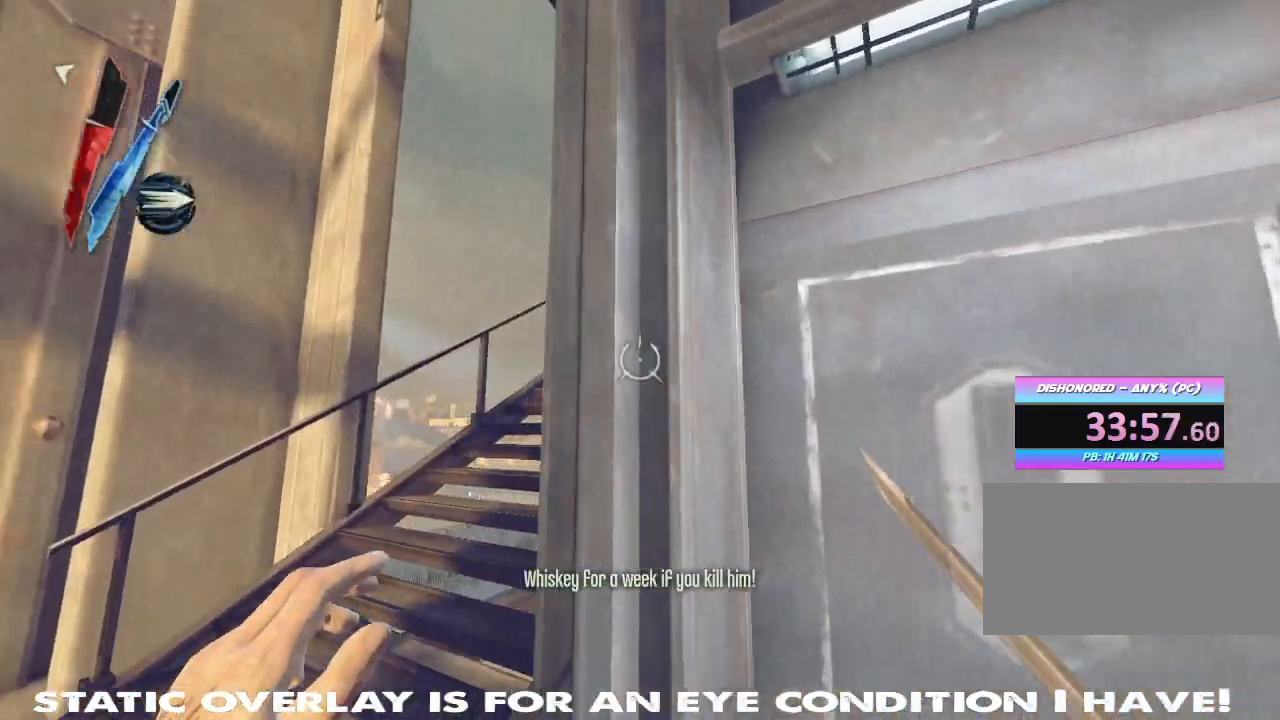
{"keys": ["a", "shift", "w"], "mouse": [], "events": []}
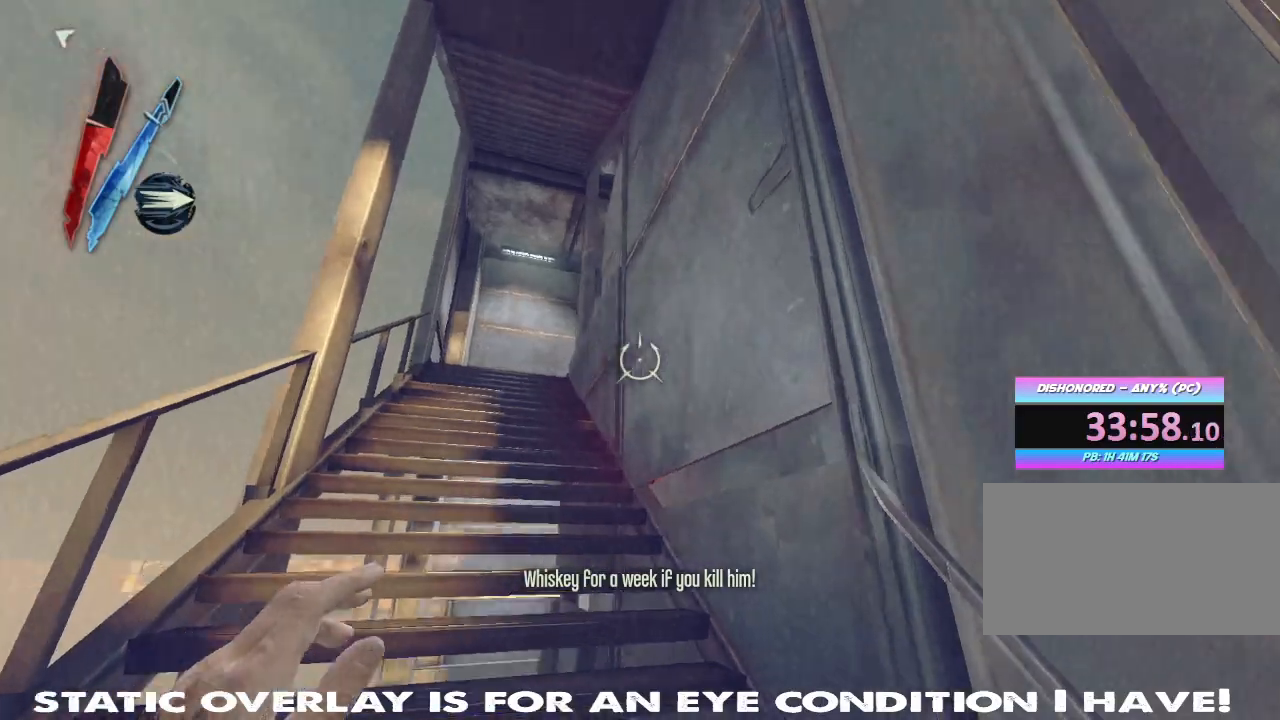
{"keys": ["shift", "w"], "mouse": ["right"], "events": [[333, "a", "up"], [500, "mouse_right", "down"]]}
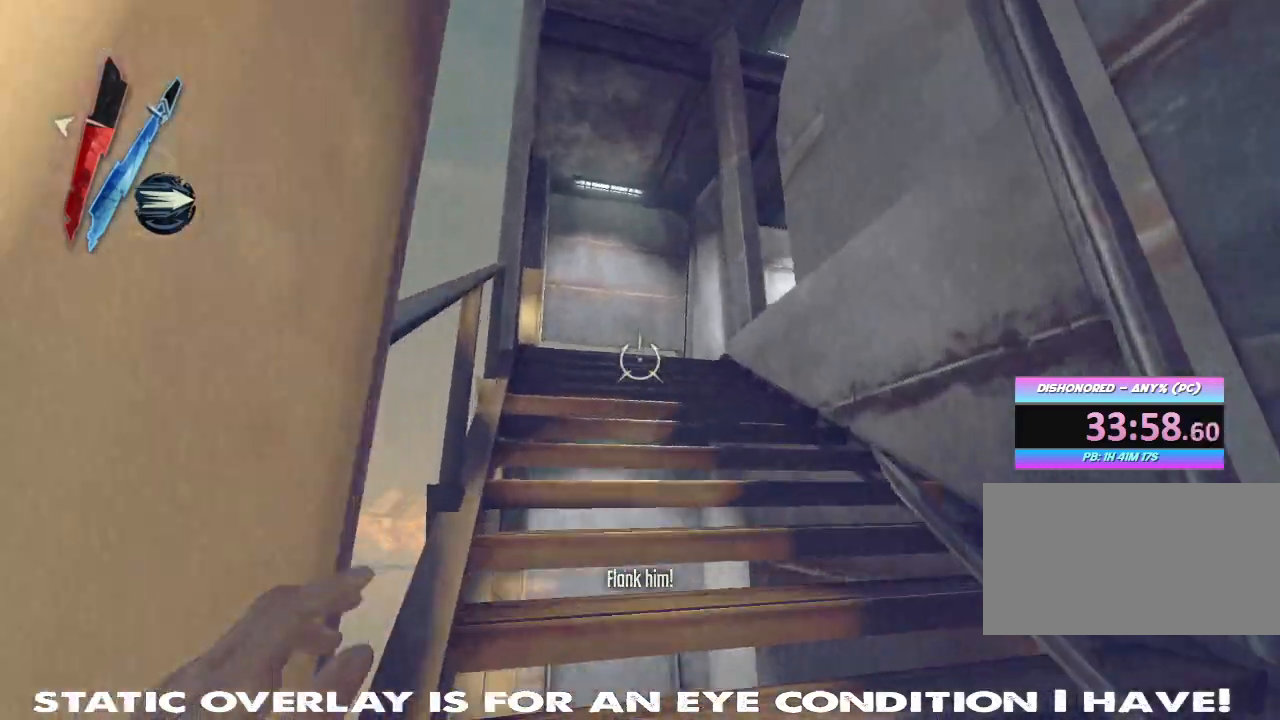
{"keys": ["d"], "mouse": [], "events": [[100, "mouse_right", "up"], [217, "w", "up"], [267, "shift", "up"], [400, "d", "down"]]}
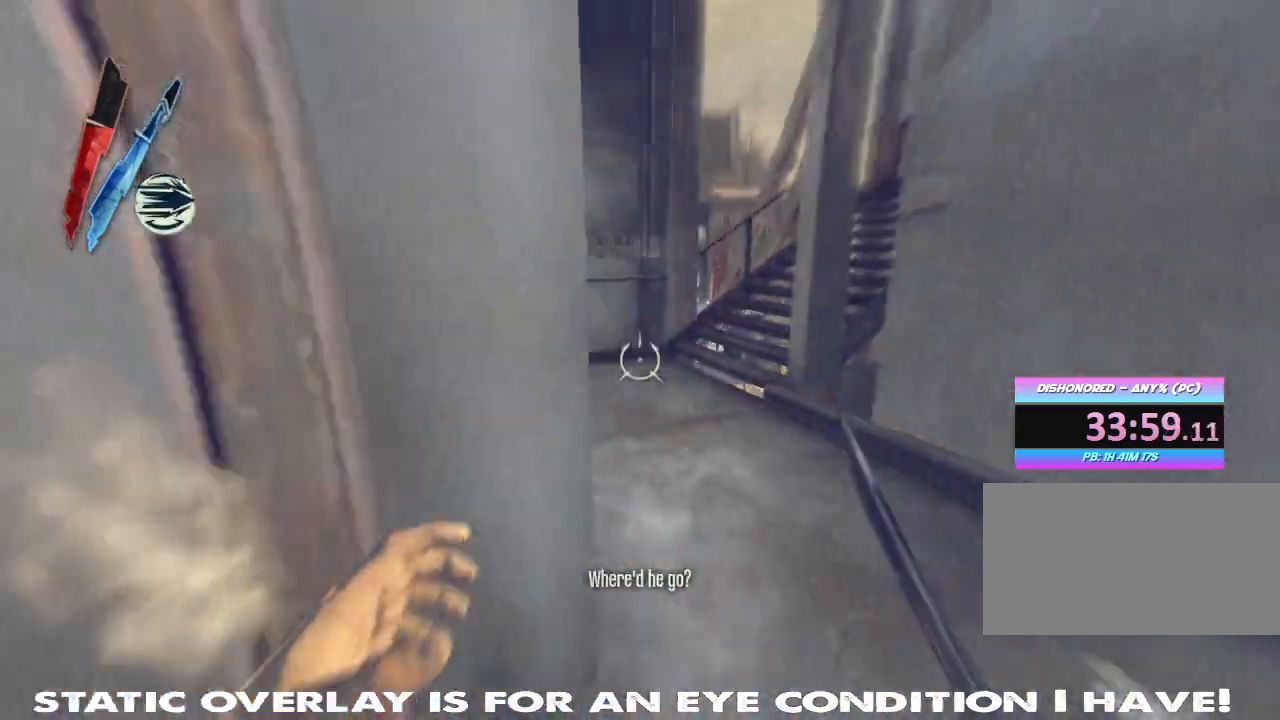
{"keys": ["shift", "w"], "mouse": [], "events": [[17, "d", "up"], [100, "w", "down"], [150, "shift", "down"]]}
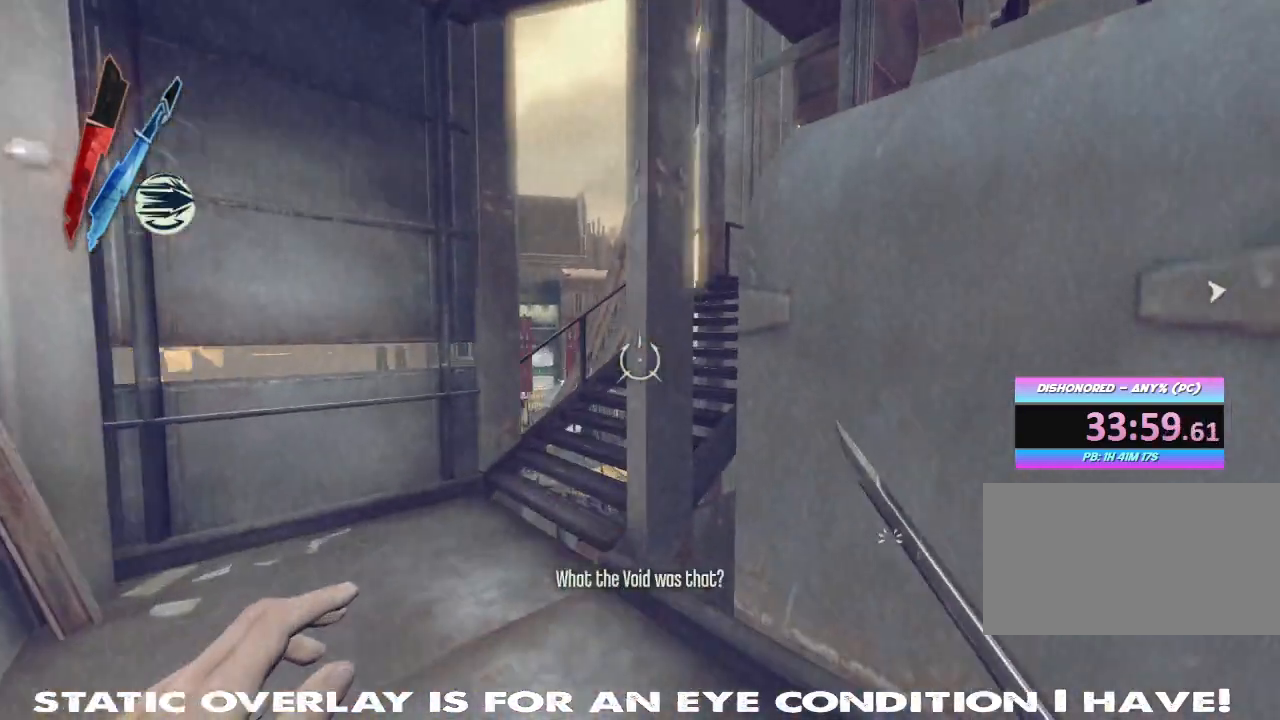
{"keys": ["a", "shift", "w"], "mouse": [], "events": [[150, "a", "down"]]}
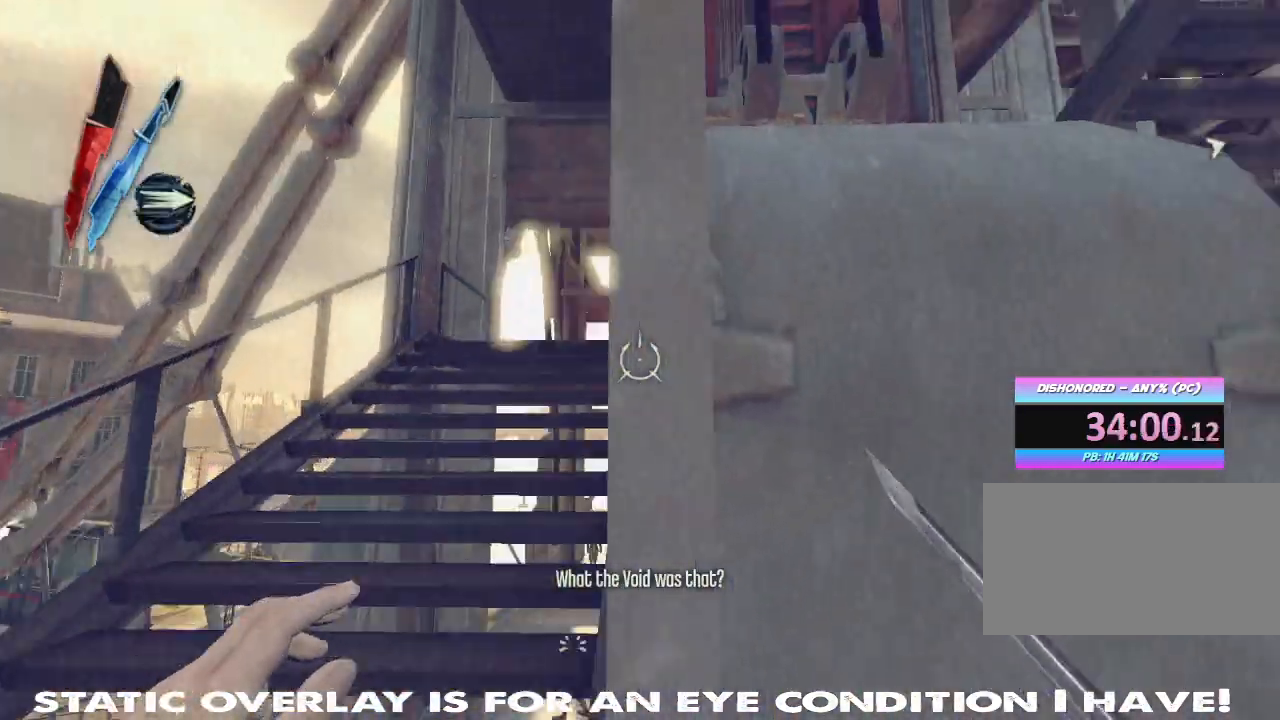
{"keys": ["shift", "w"], "mouse": [], "events": [[183, "a", "up"]]}
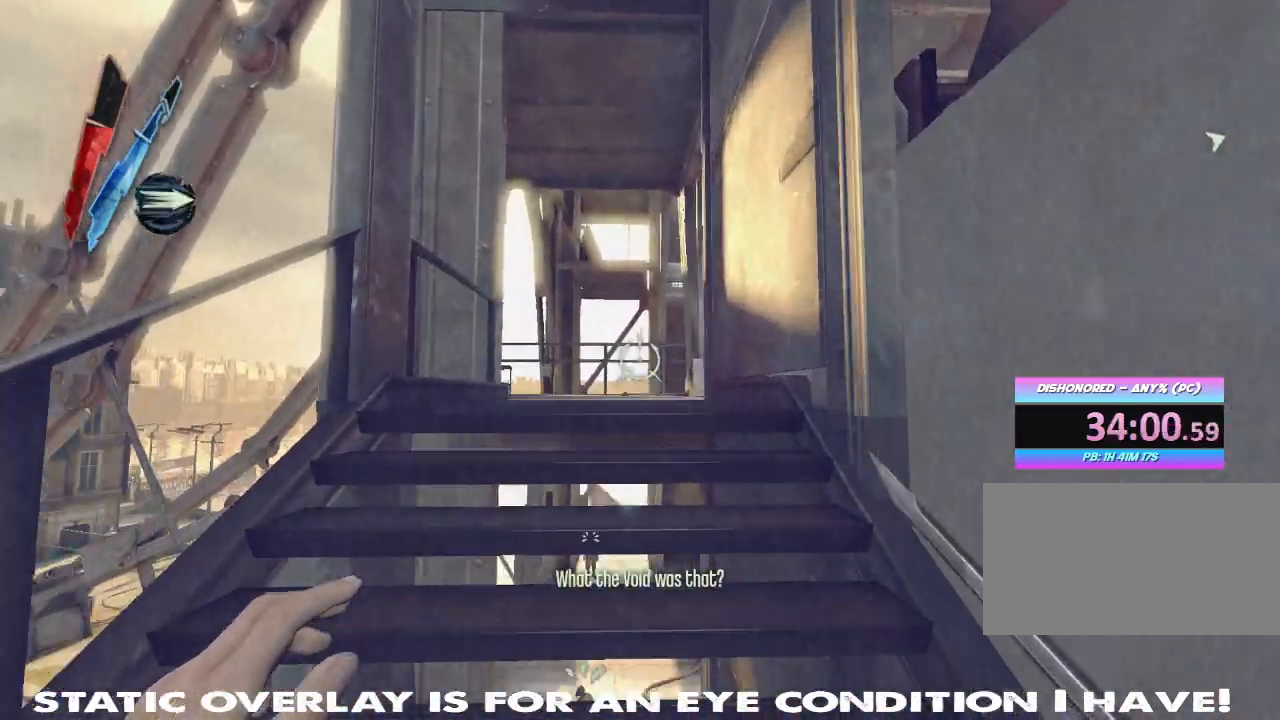
{"keys": ["a", "shift", "w"], "mouse": [], "events": [[300, "a", "down"]]}
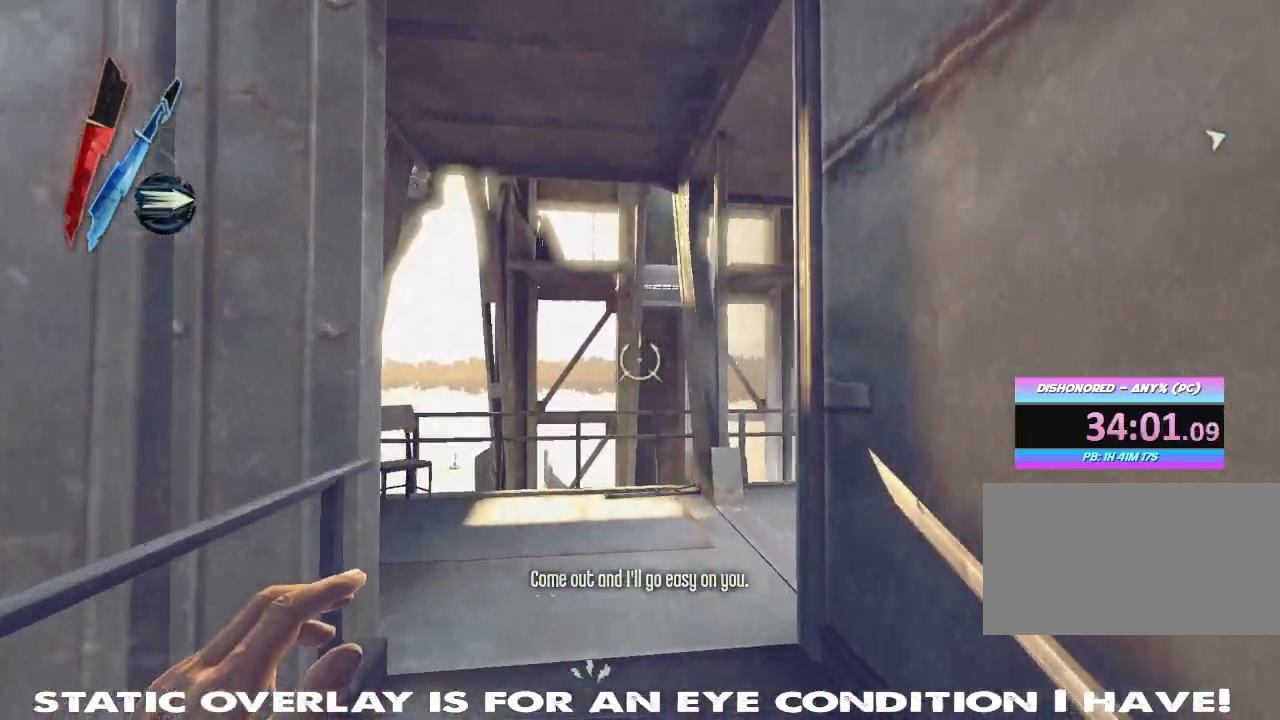
{"keys": ["a", "shift", "w"], "mouse": [], "events": [[167, "a", "up"], [400, "a", "down"]]}
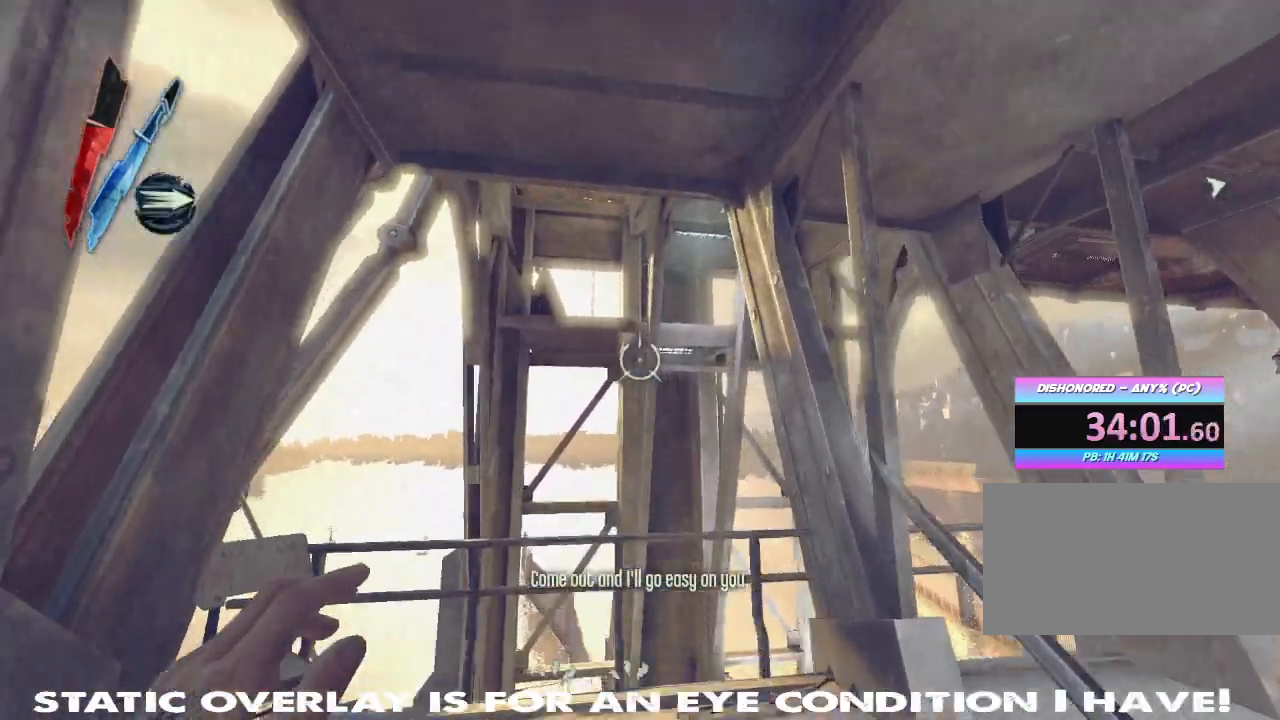
{"keys": [], "mouse": ["right"], "events": [[67, "a", "up"], [67, "mouse_right", "down"], [100, "shift", "up"], [483, "w", "up"]]}
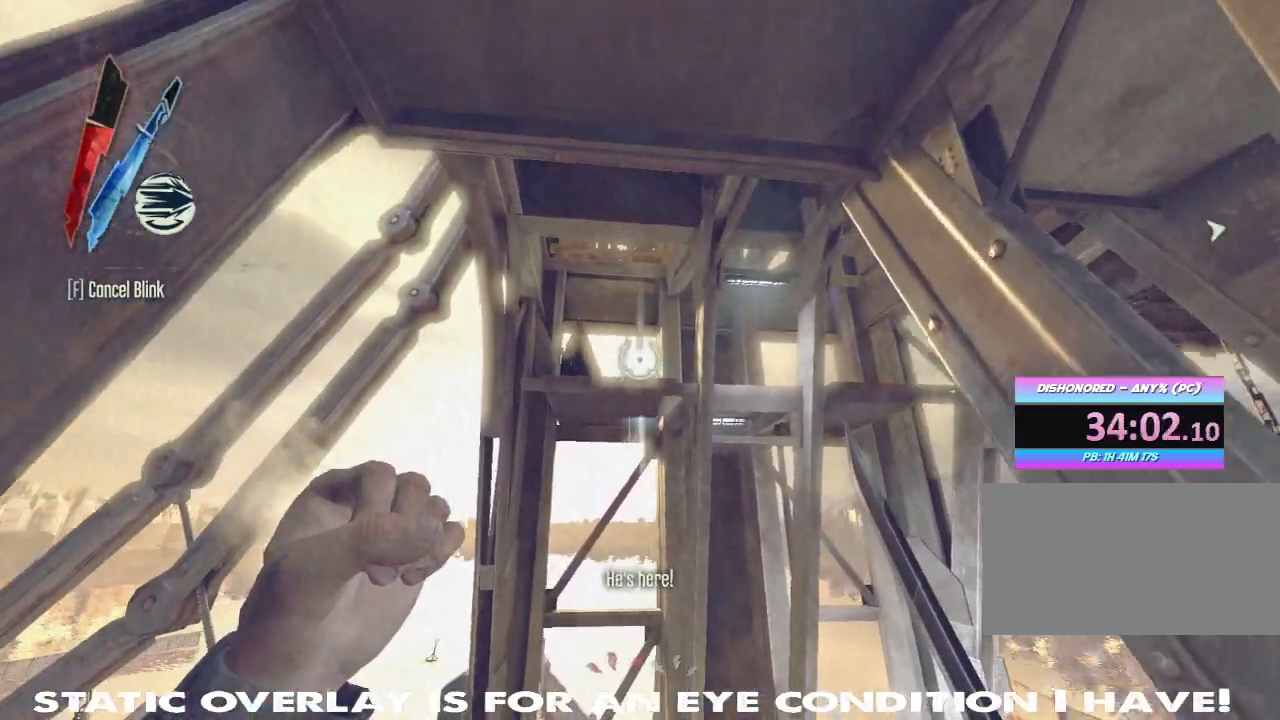
{"keys": [], "mouse": [], "events": [[233, "mouse_right", "up"]]}
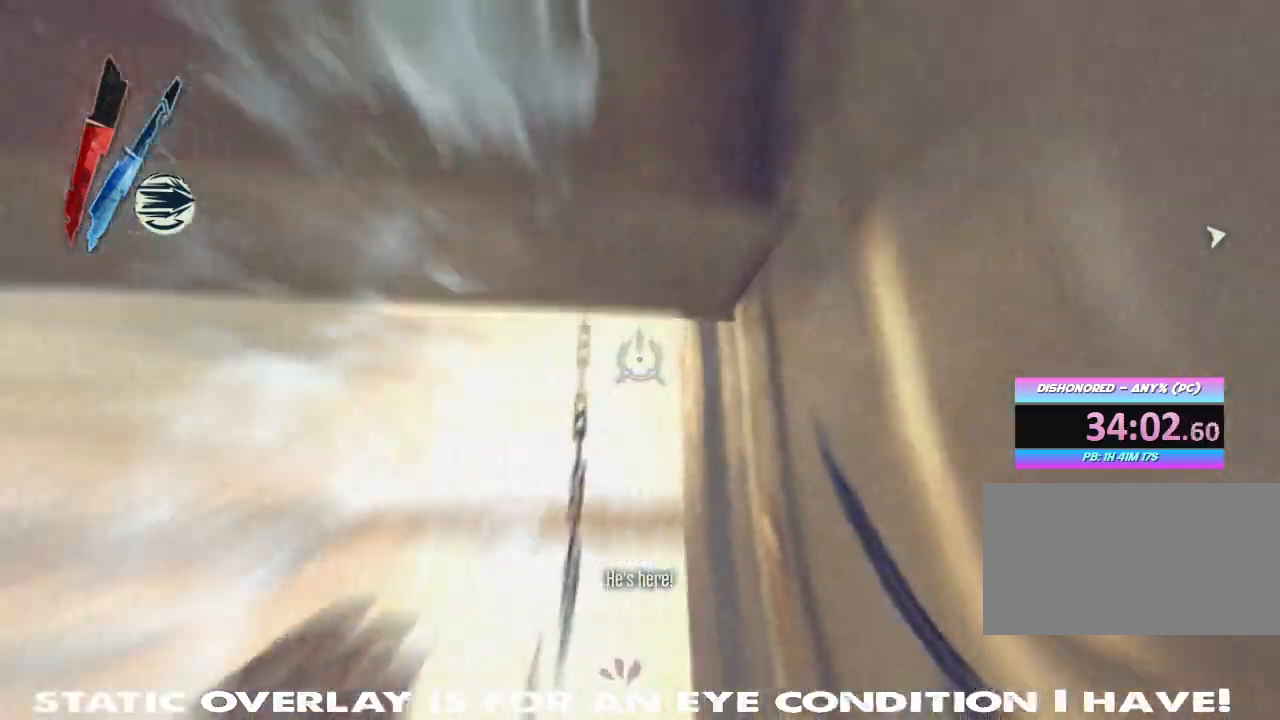
{"keys": [], "mouse": [], "events": []}
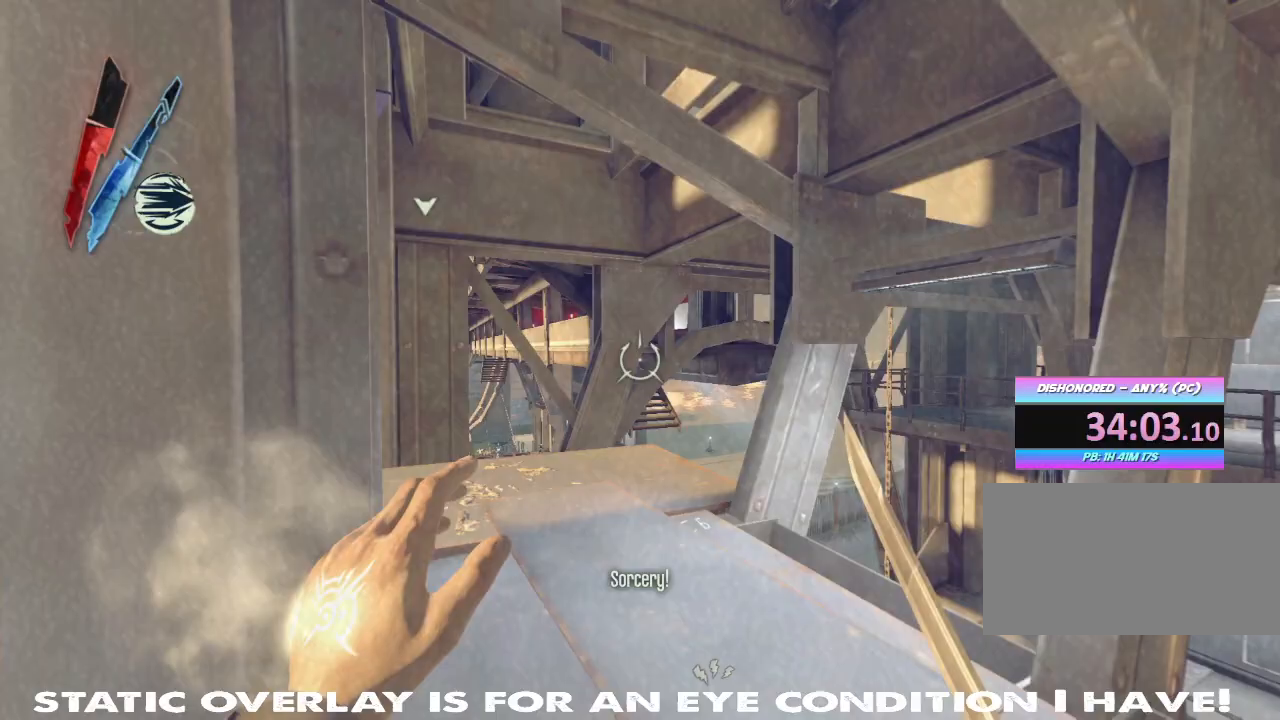
{"keys": ["shift", "w"], "mouse": [], "events": [[67, "w", "down"], [117, "shift", "down"]]}
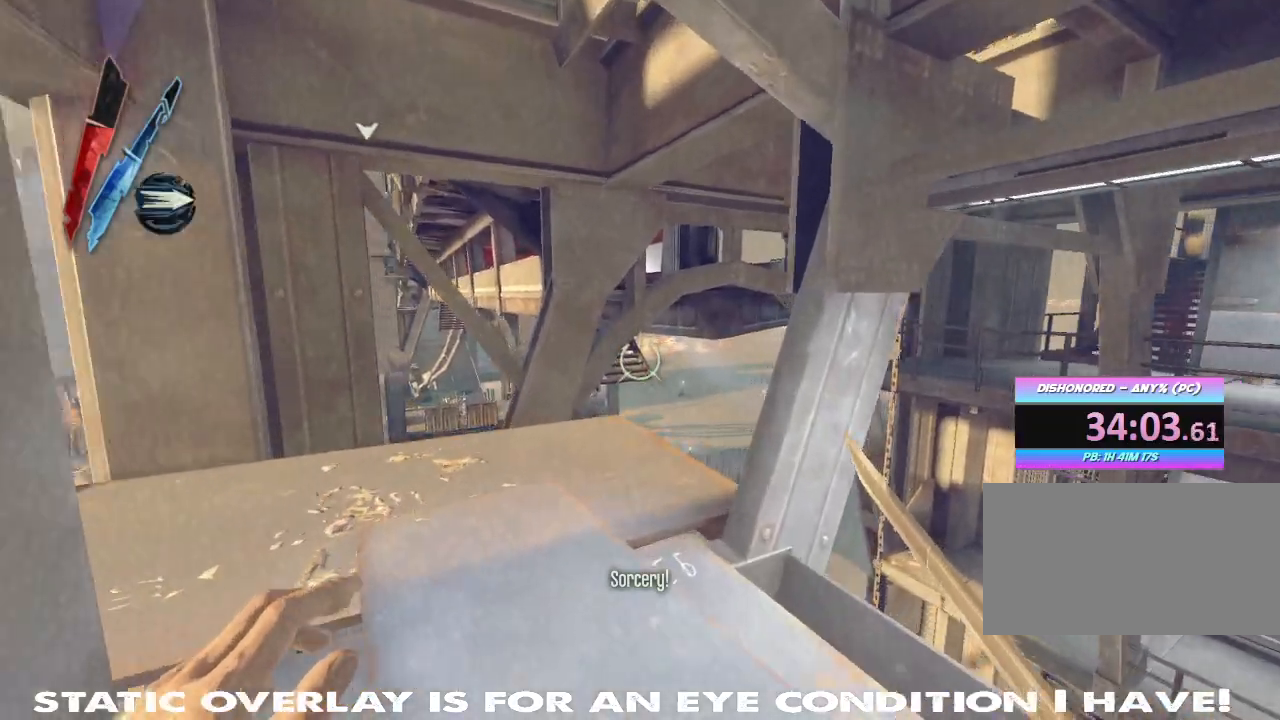
{"keys": ["a", "shift"], "mouse": [], "events": [[50, "a", "down"], [200, "w", "up"], [267, "mouse_left", "down"], [333, "mouse_left", "up"]]}
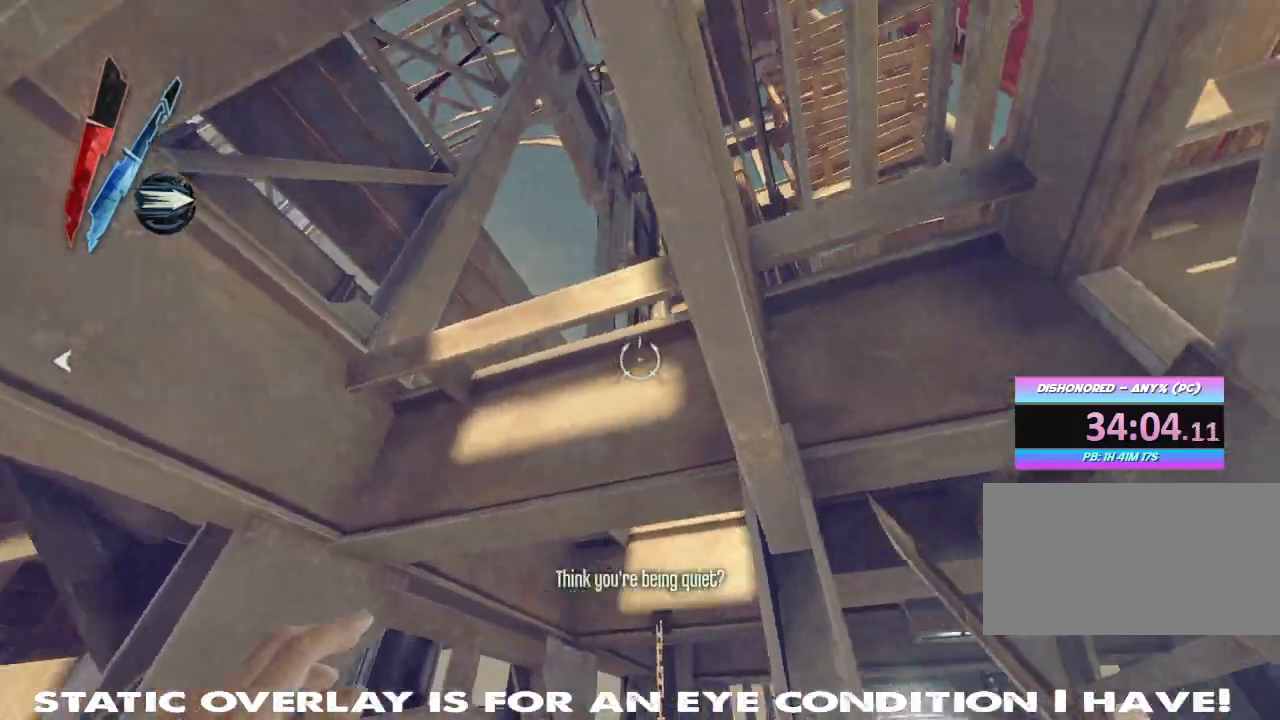
{"keys": [], "mouse": ["right"], "events": [[17, "shift", "up"], [100, "a", "up"], [200, "a", "down"], [300, "mouse_right", "down"], [383, "a", "up"]]}
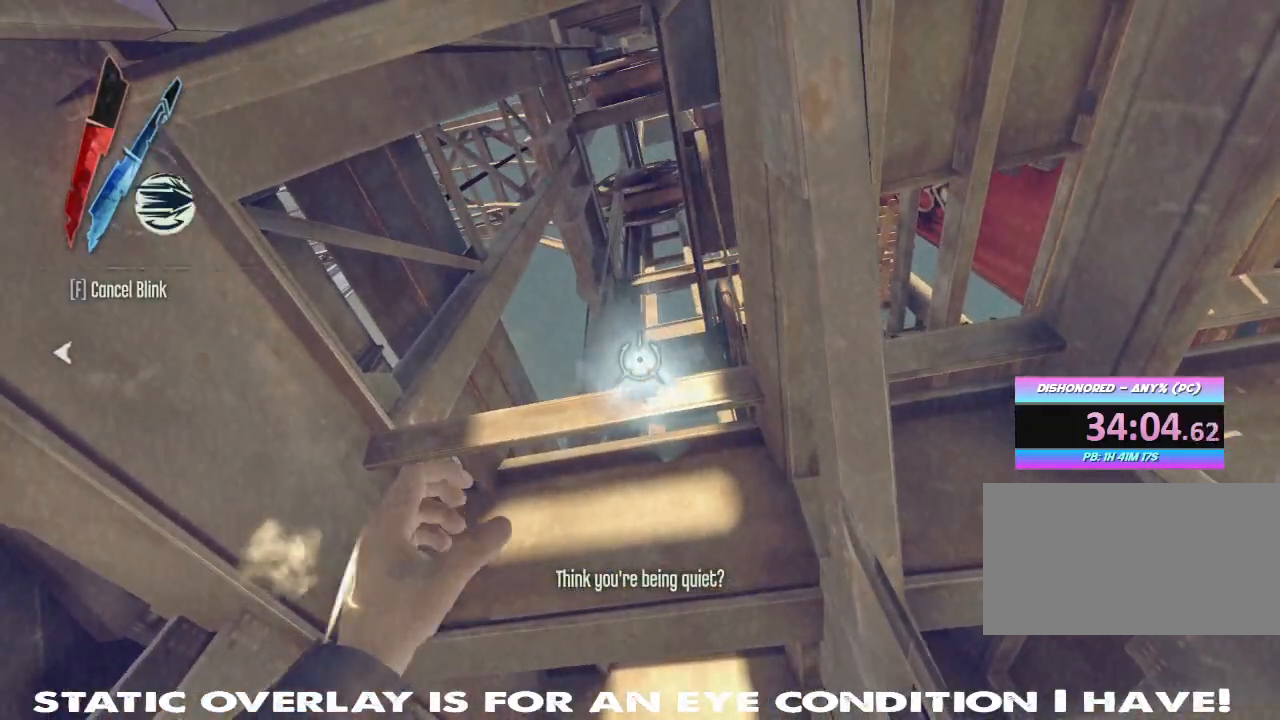
{"keys": [], "mouse": []}
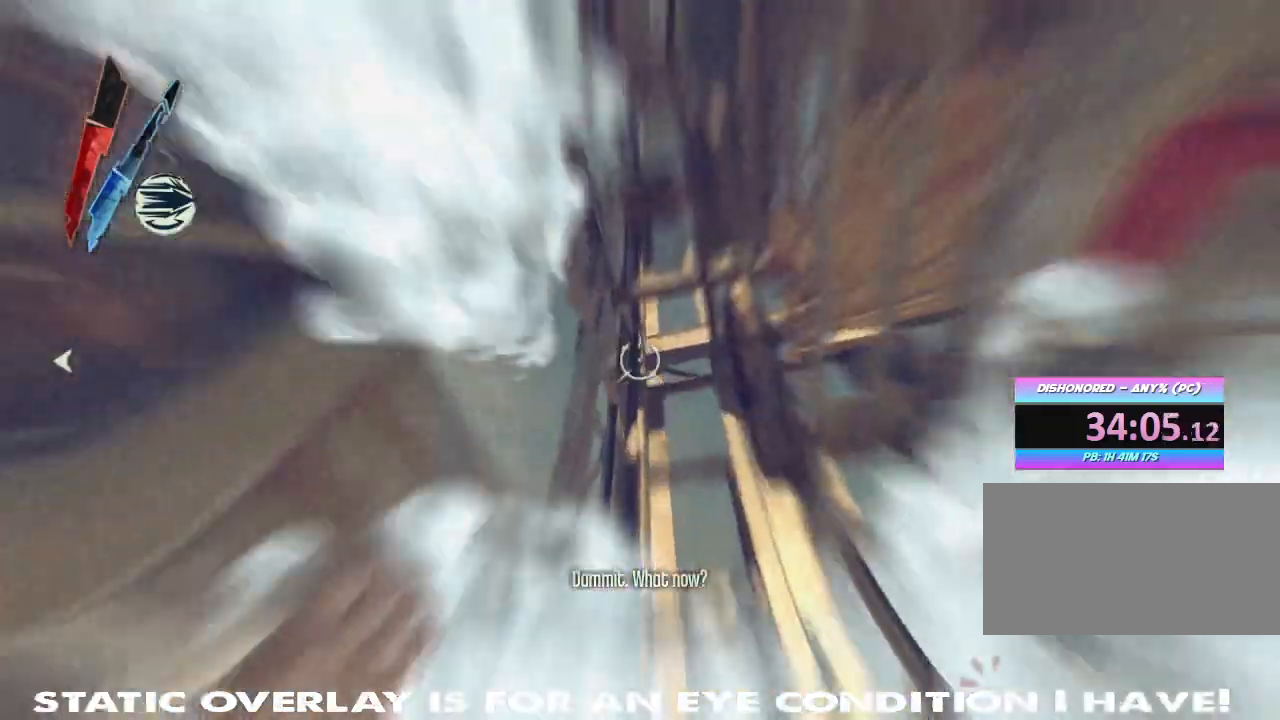
{"keys": [], "mouse": [], "events": []}
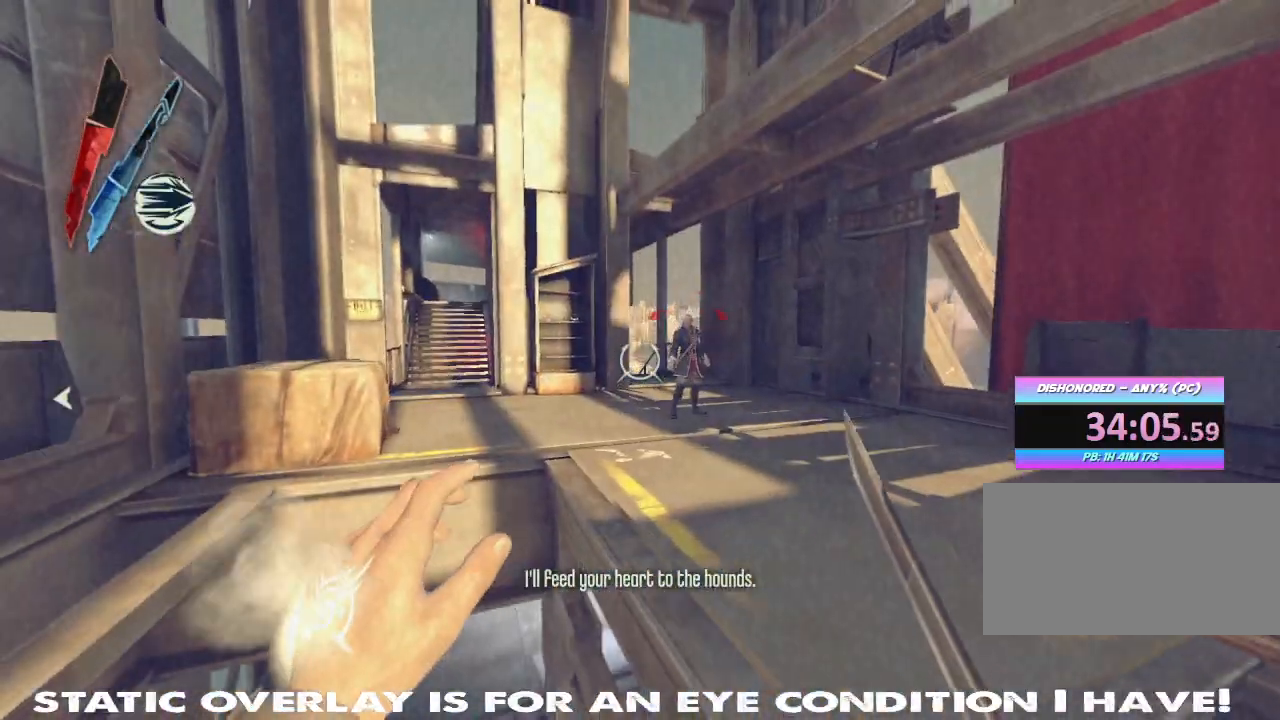
{"keys": ["shift", "w"], "mouse": [], "events": [[117, "w", "down"], [133, "shift", "down"]]}
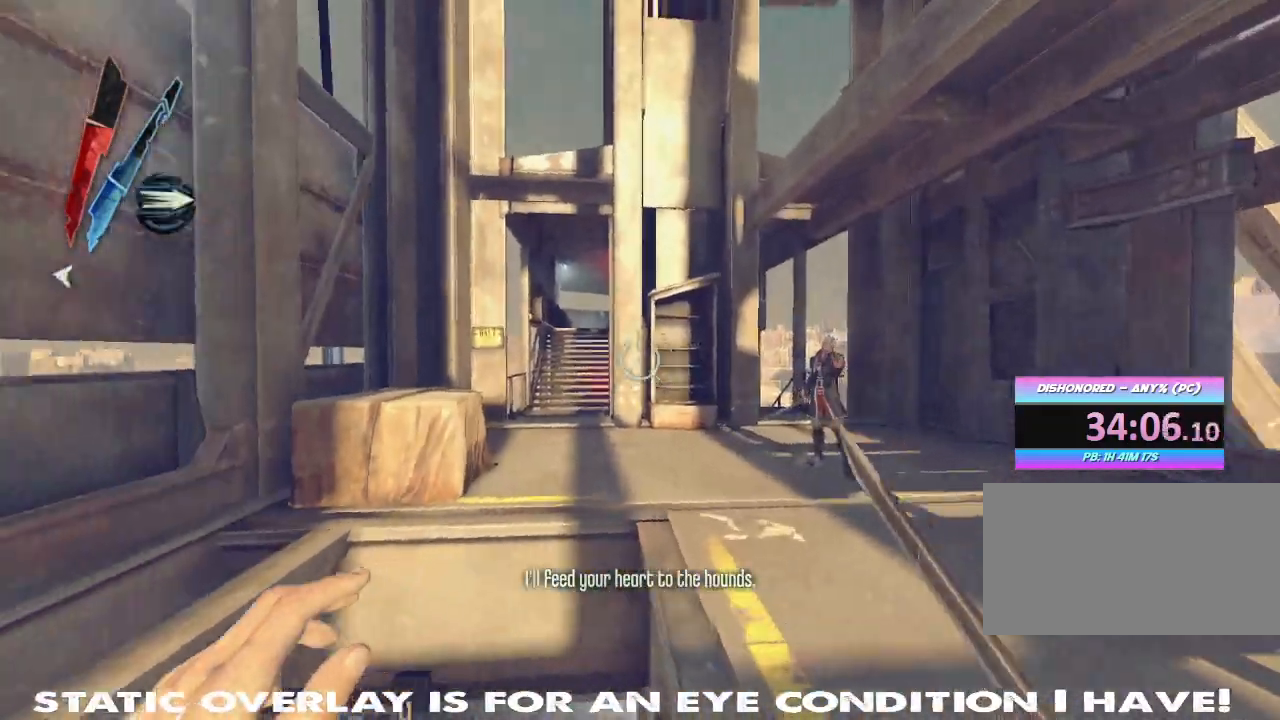
{"keys": ["shift", "w"], "mouse": [], "events": [[67, "mouse_right", "down"], [400, "mouse_right", "up"]]}
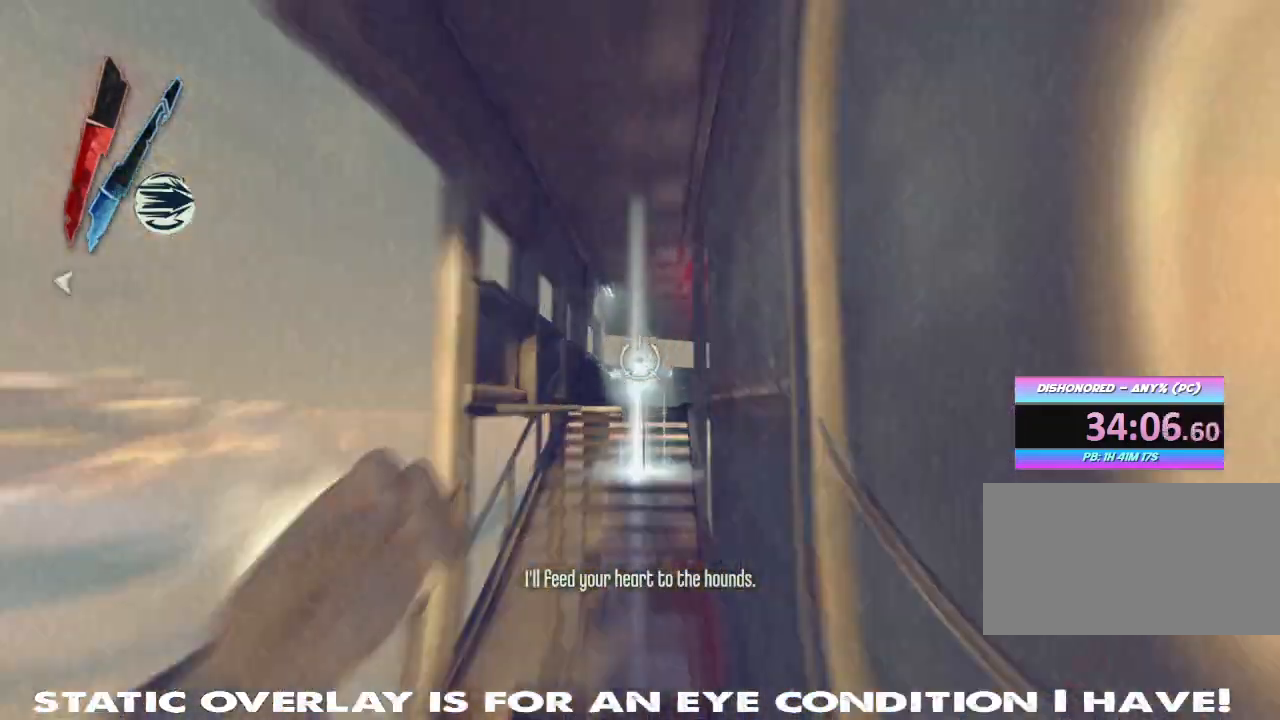
{"keys": ["a", "shift", "w"], "mouse": [], "events": [[283, "a", "down"]]}
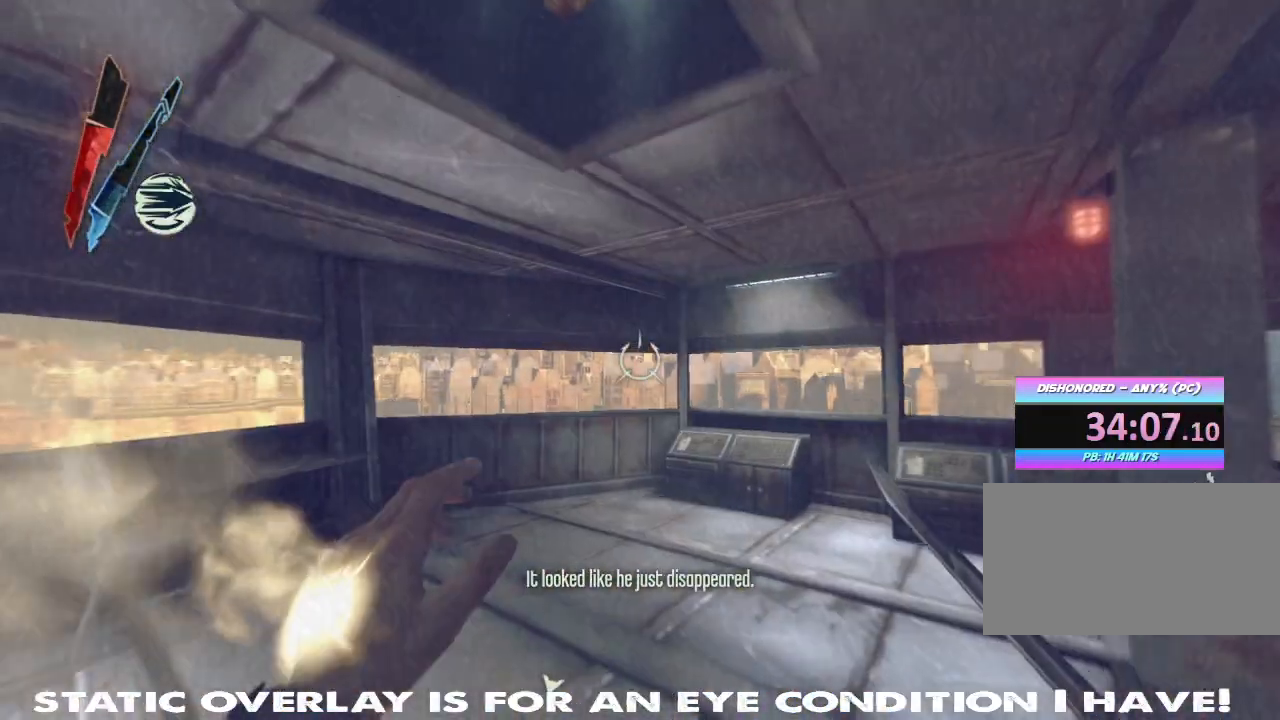
{"keys": ["a", "shift", "w"], "mouse": [], "events": []}
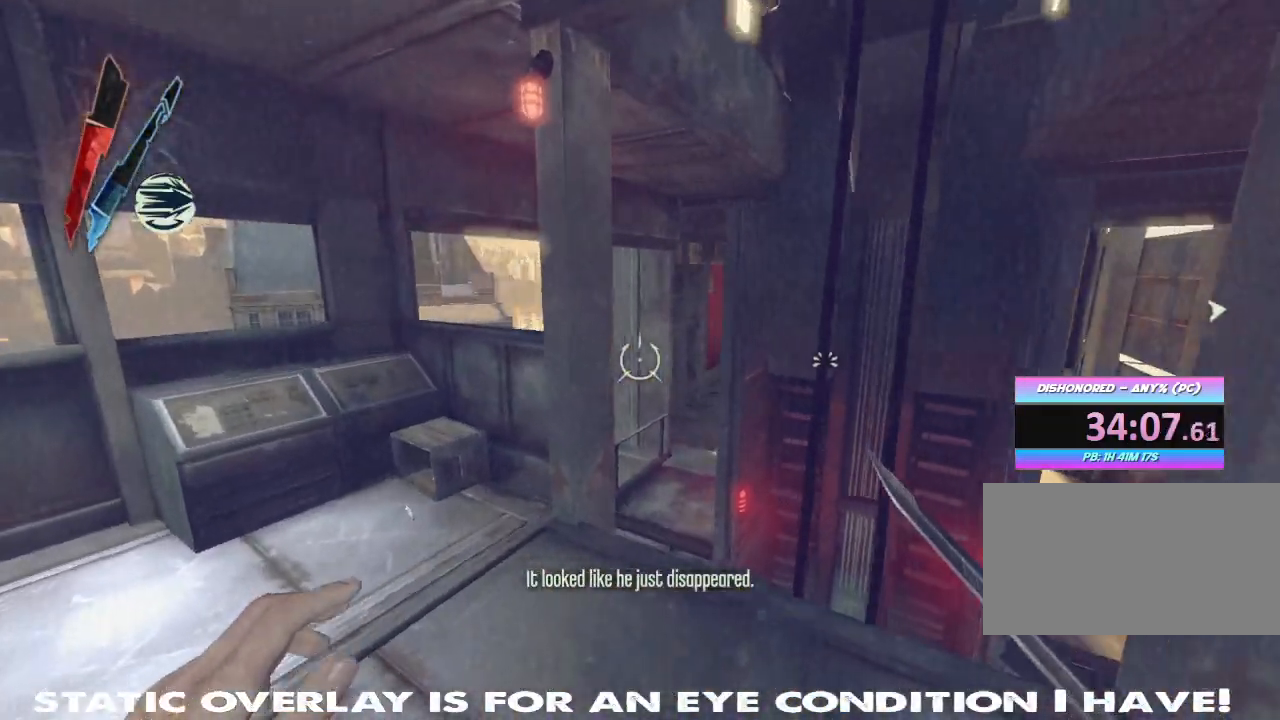
{"keys": ["d", "w"], "mouse": [], "events": [[100, "a", "up"], [117, "w", "up"], [133, "shift", "up"], [267, "d", "down"], [500, "w", "down"]]}
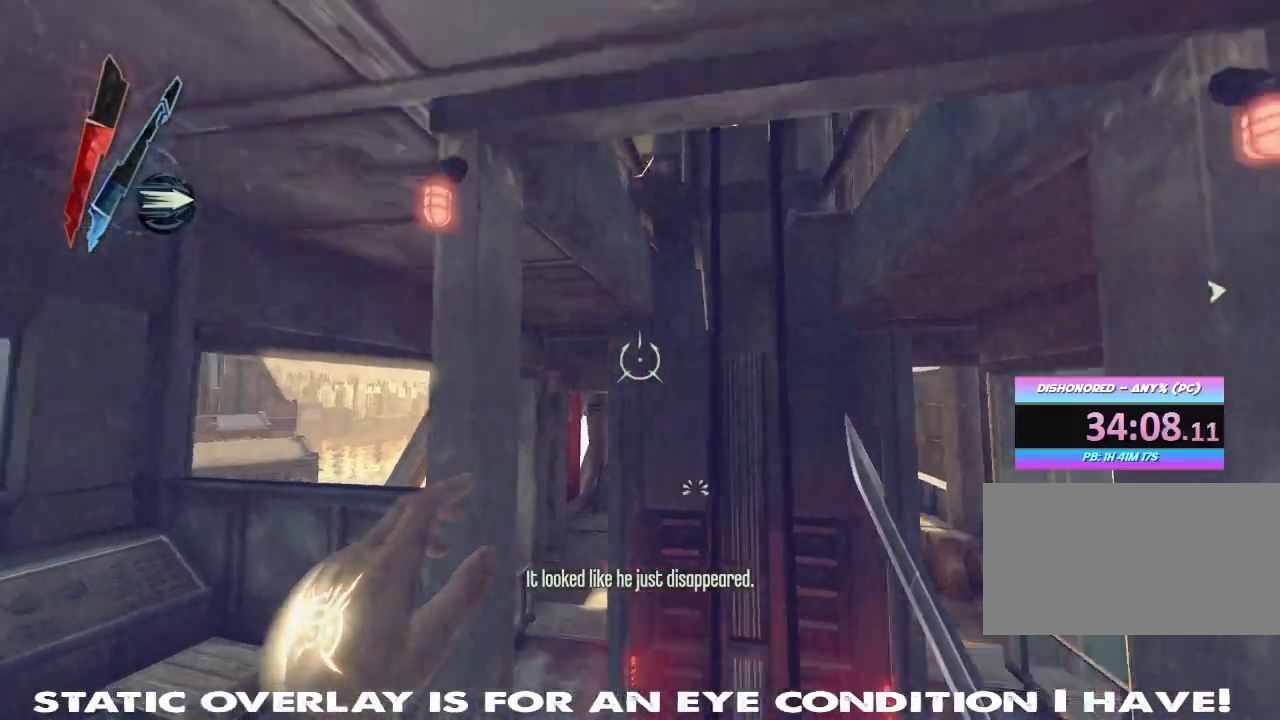
{"keys": [], "mouse": [], "events": [[383, "d", "up"], [417, "w", "up"]]}